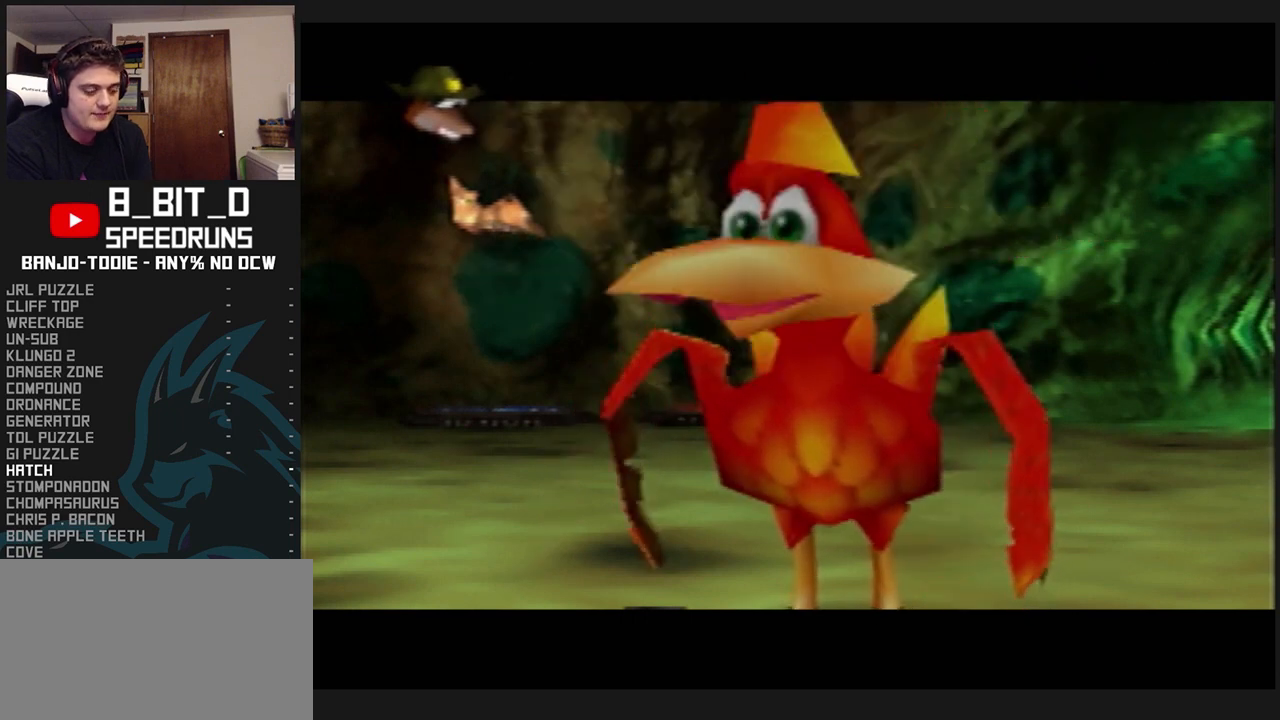
Gameplay with a controller (Nintendo layout); each line is a JSON object with the inputs held at the frame after it (dt_ms = milliseconds from this image to that frame). "events" lists button and stick changes between this image and that frame as [ms after this image, input, new state], when the widget could be followed in between. Not read: L3 R3.
{"dt_ms": 500, "buttons": ["L1", "C_RIGHT"], "left_stick": "up", "events": []}
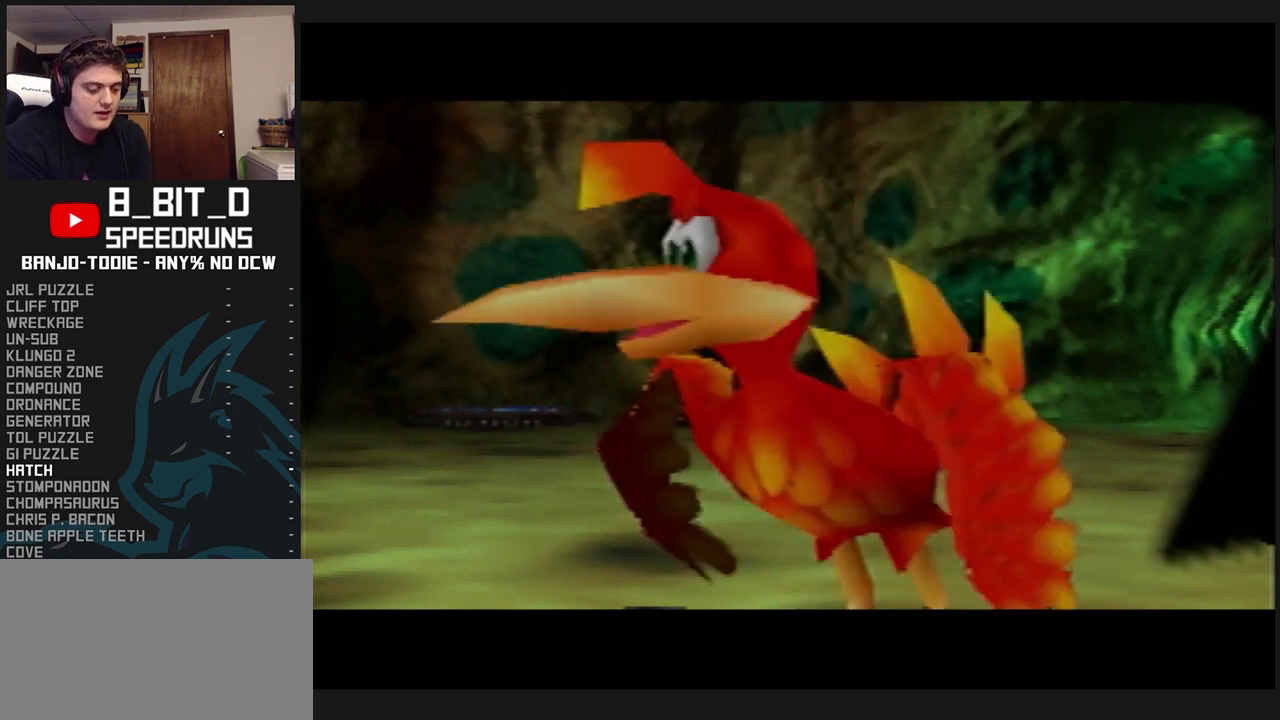
{"dt_ms": 500, "buttons": ["L1", "C_RIGHT"], "left_stick": "up", "events": []}
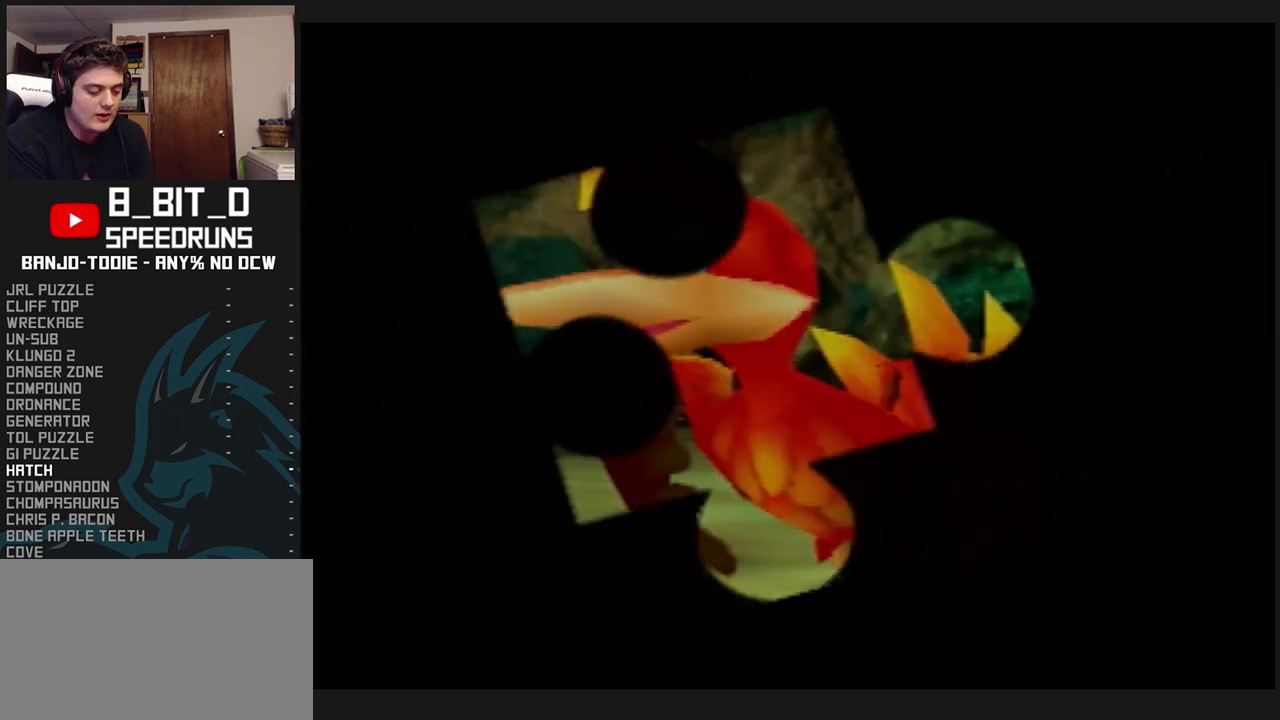
{"dt_ms": 500, "buttons": ["L1", "C_RIGHT"], "left_stick": "up", "events": []}
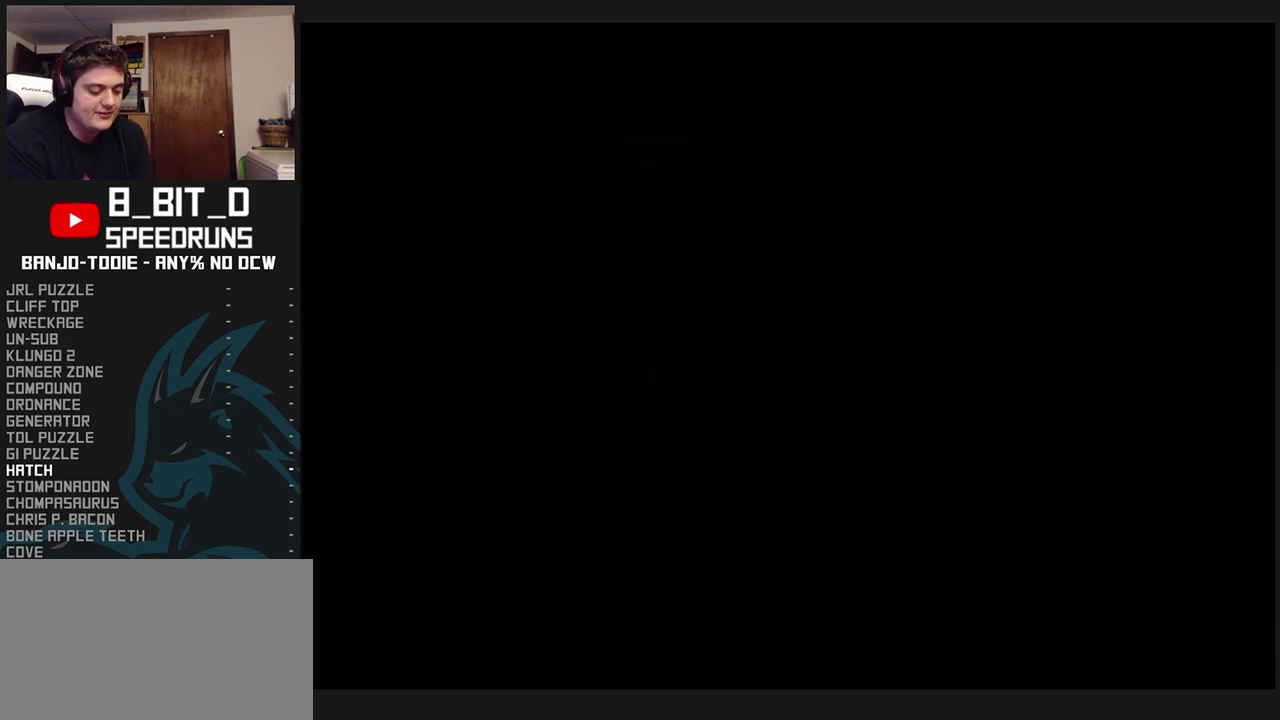
{"dt_ms": 500, "buttons": ["L1", "C_RIGHT"], "left_stick": "up", "events": []}
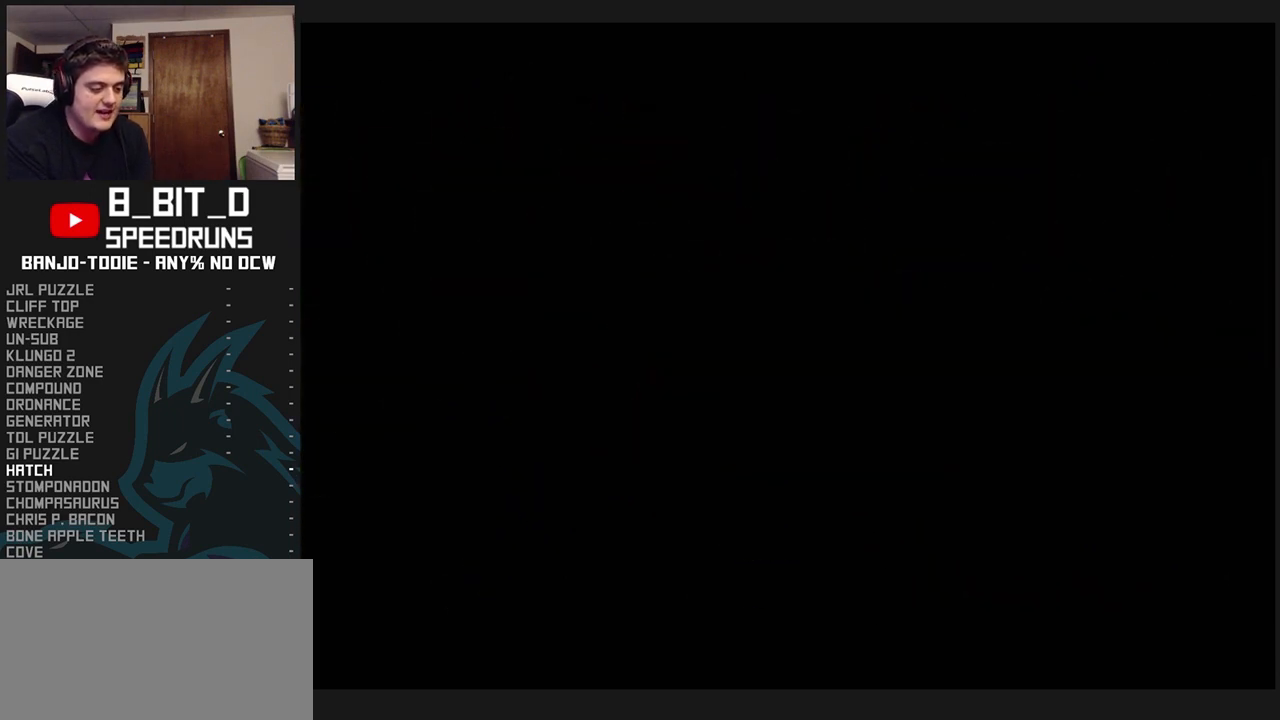
{"dt_ms": 500, "buttons": ["L1", "C_RIGHT"], "left_stick": "up", "events": []}
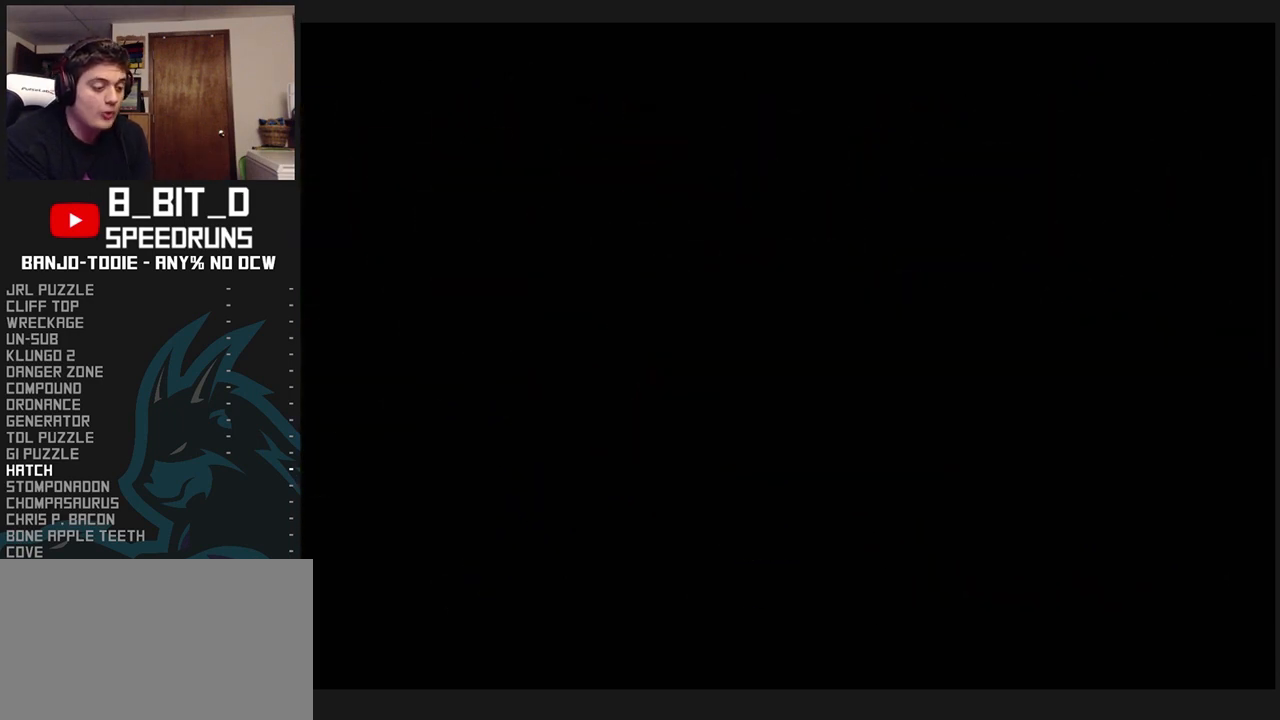
{"dt_ms": 500, "buttons": ["L1", "C_RIGHT"], "left_stick": "up", "events": []}
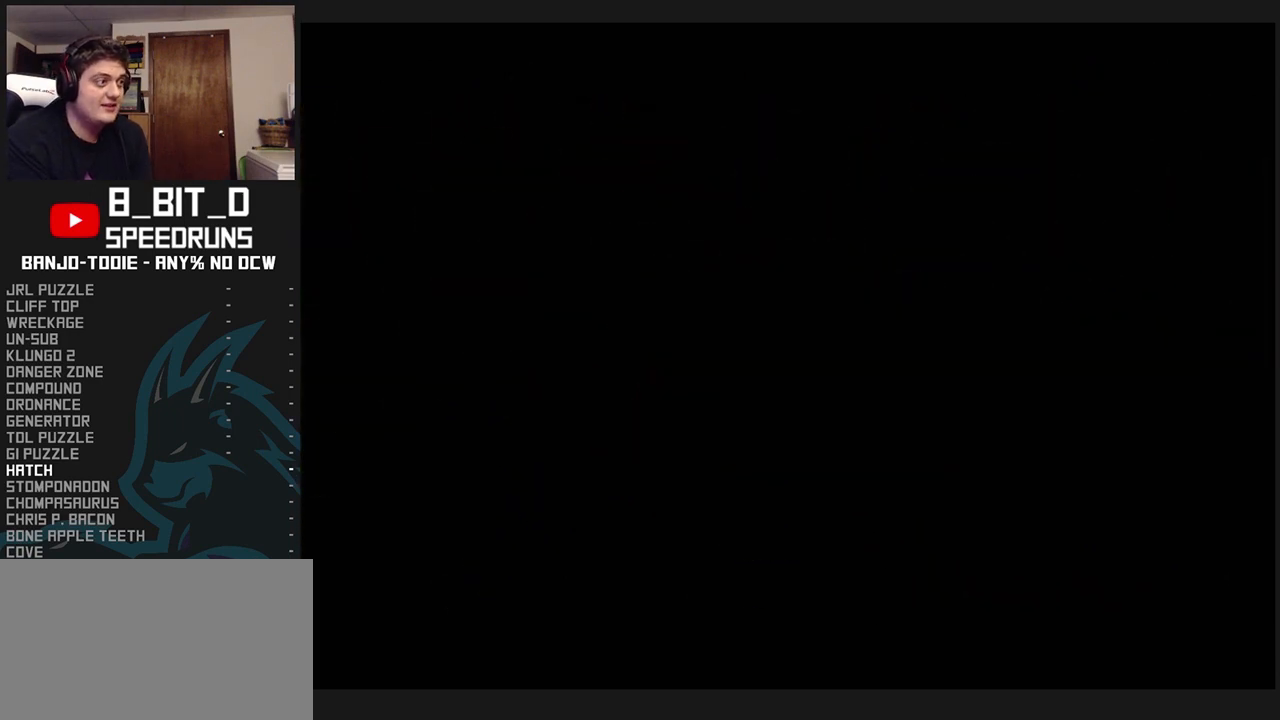
{"dt_ms": 500, "buttons": ["L1", "C_RIGHT"], "left_stick": "up", "events": []}
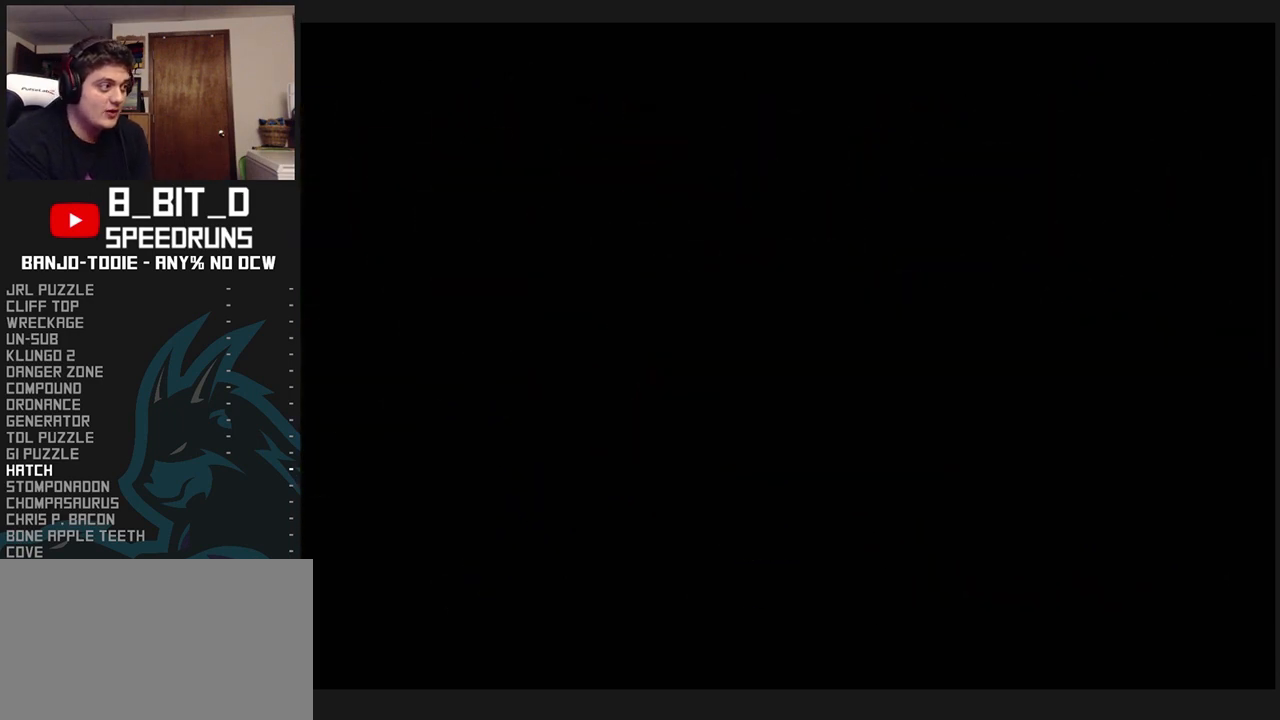
{"dt_ms": 500, "buttons": ["L1", "C_RIGHT"], "left_stick": "up", "events": []}
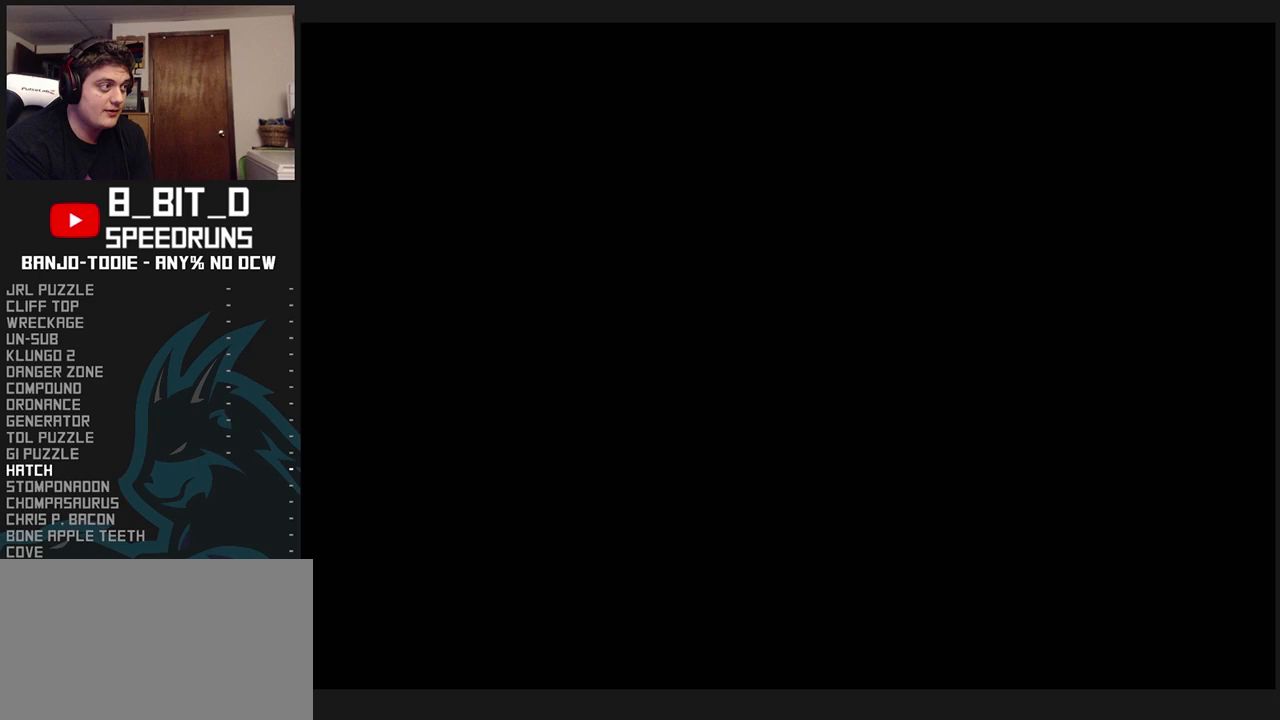
{"dt_ms": 500, "buttons": ["L1", "C_RIGHT"], "left_stick": "up", "events": []}
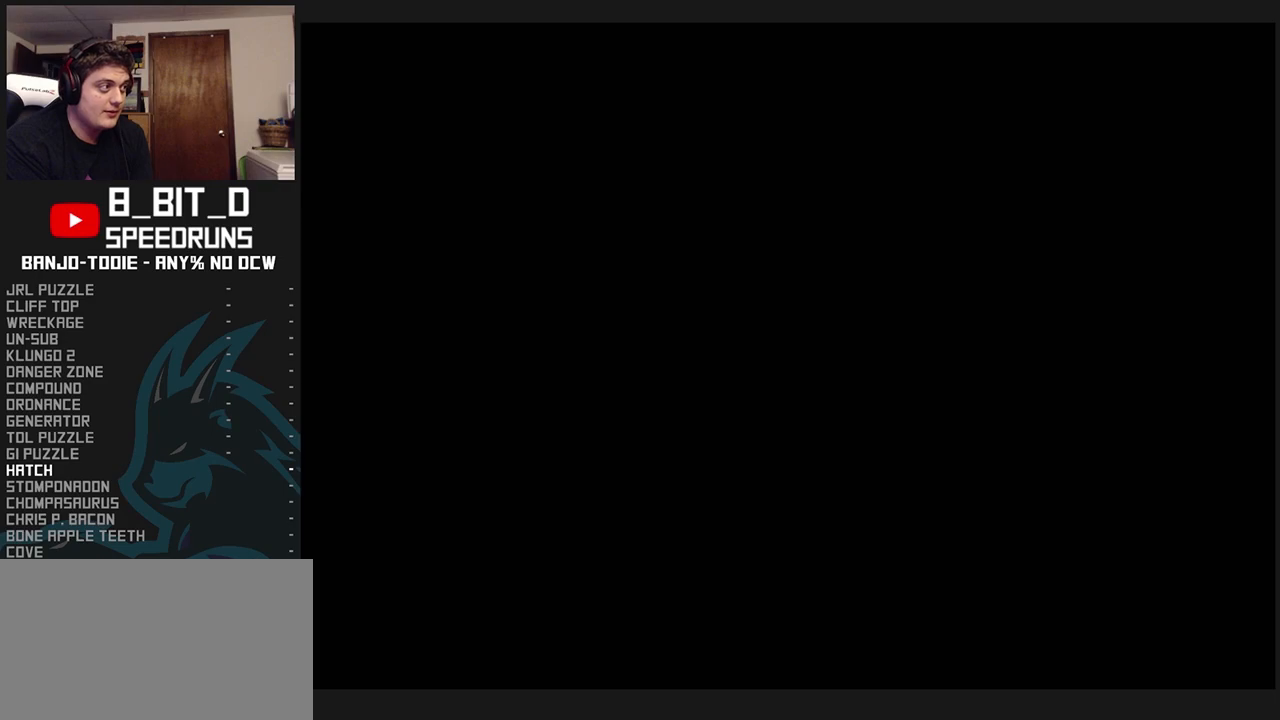
{"dt_ms": 500, "buttons": ["L1", "C_RIGHT"], "left_stick": "up", "events": []}
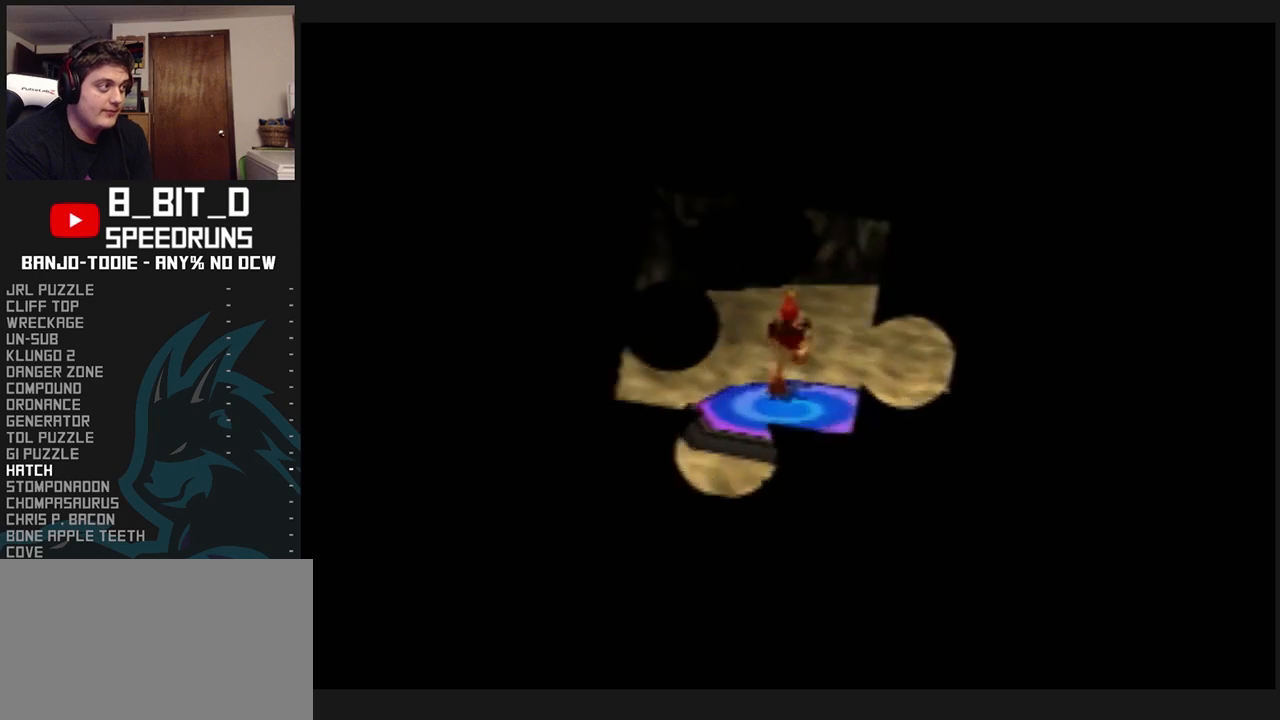
{"dt_ms": 500, "buttons": ["L1", "Z", "C_RIGHT"], "left_stick": "up", "events": [[233, "Z", "down"]]}
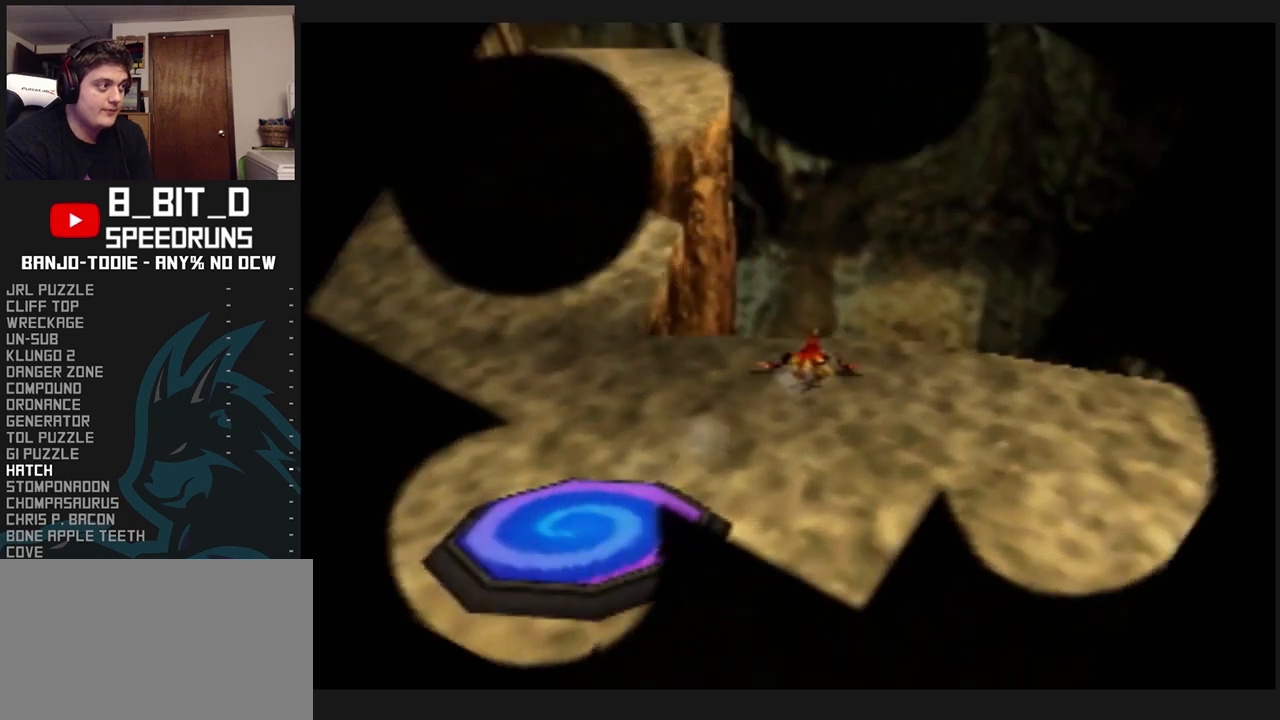
{"dt_ms": 500, "buttons": ["L1", "Z"], "left_stick": "center", "events": [[267, "C_RIGHT", "up"], [267, "left_stick", "center"]]}
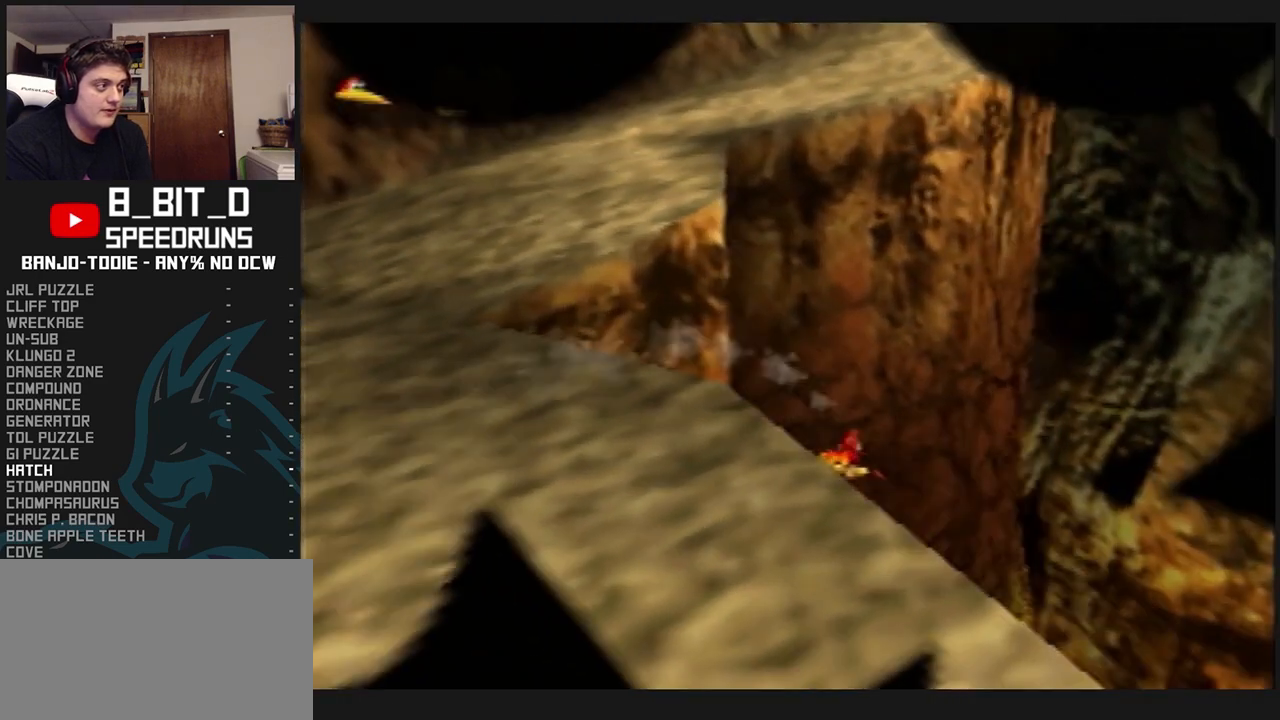
{"dt_ms": 500, "buttons": ["L1", "Z"], "left_stick": "center", "events": []}
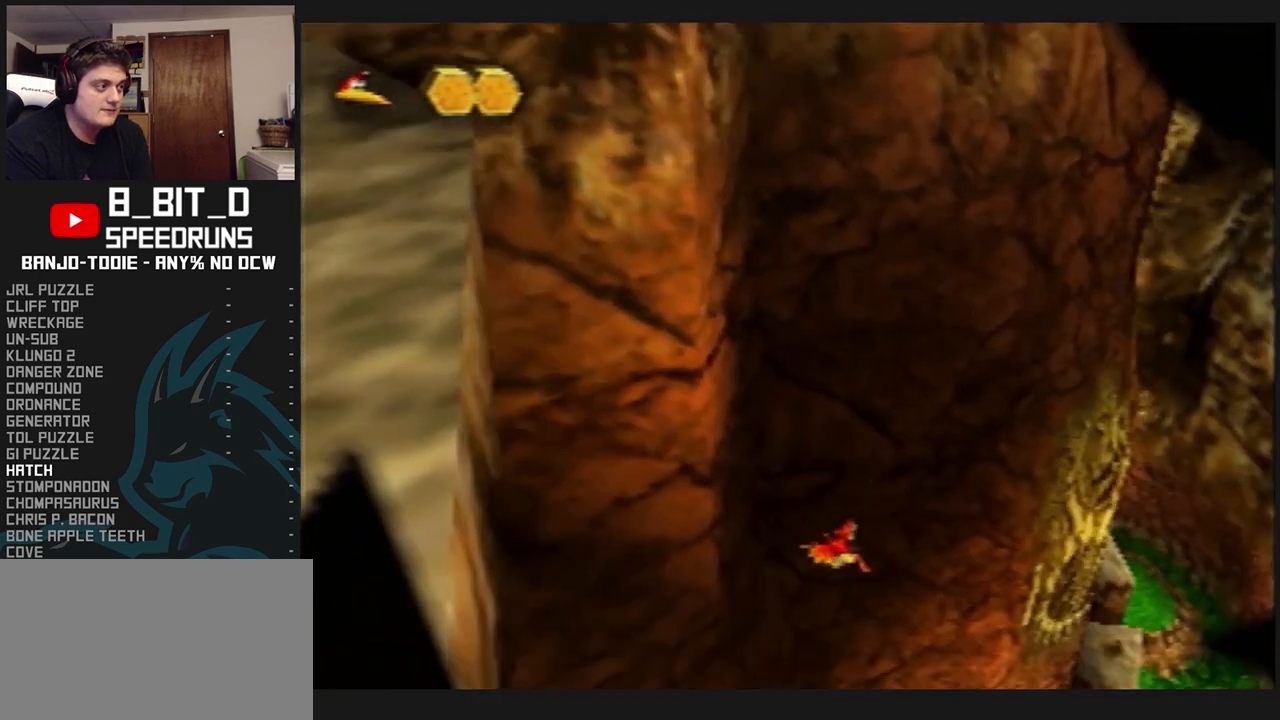
{"dt_ms": 500, "buttons": ["L1", "Z"], "left_stick": "center", "events": []}
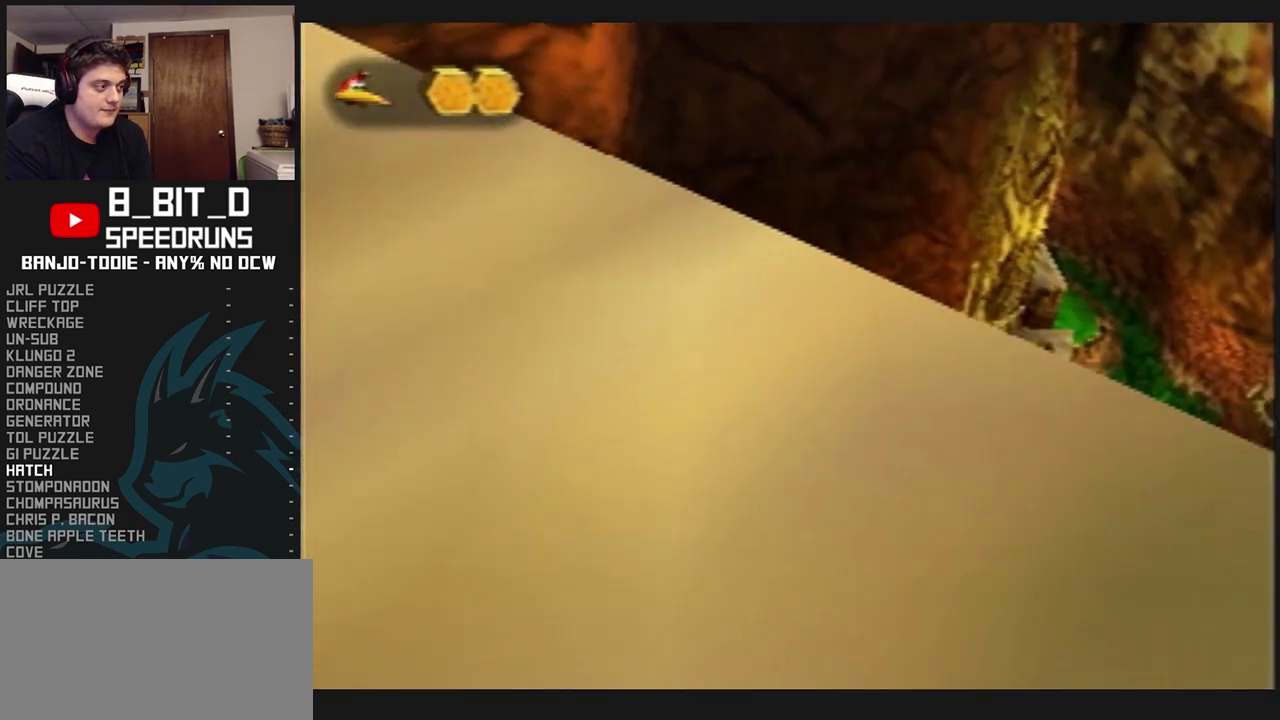
{"dt_ms": 500, "buttons": ["L1", "Z"], "left_stick": "center", "events": []}
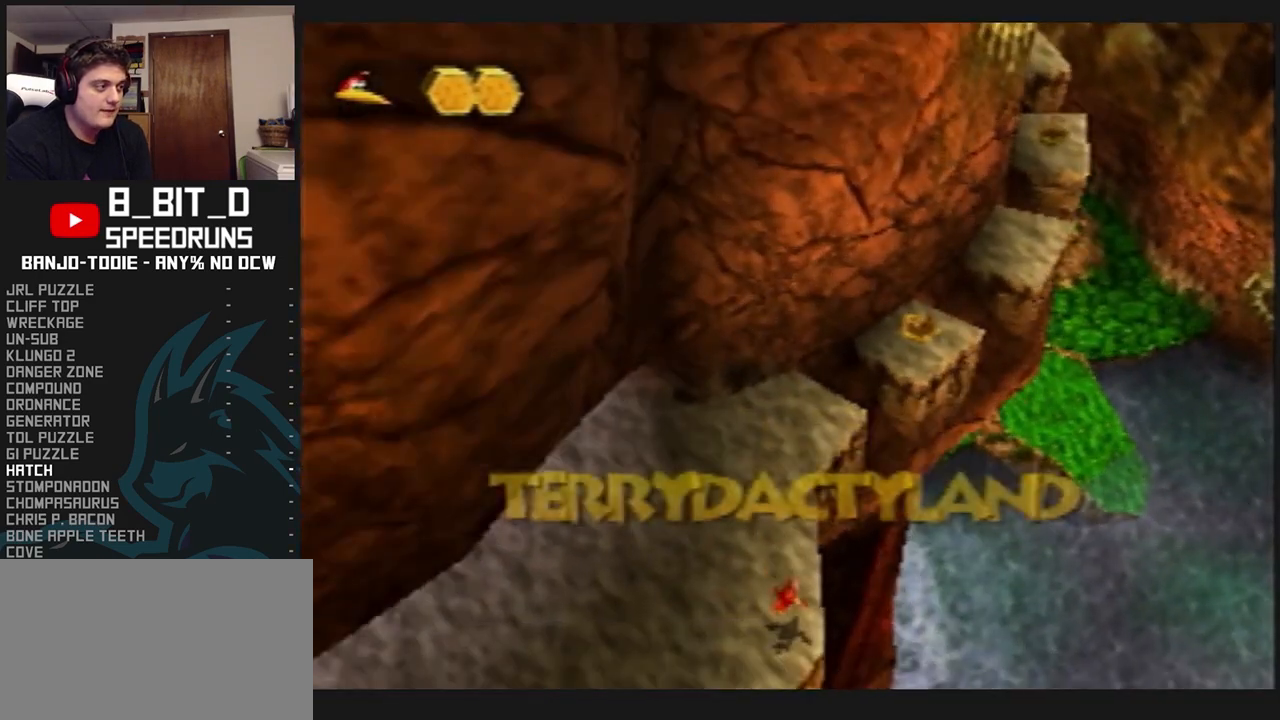
{"dt_ms": 500, "buttons": ["L1"], "left_stick": "center", "events": [[433, "Z", "up"]]}
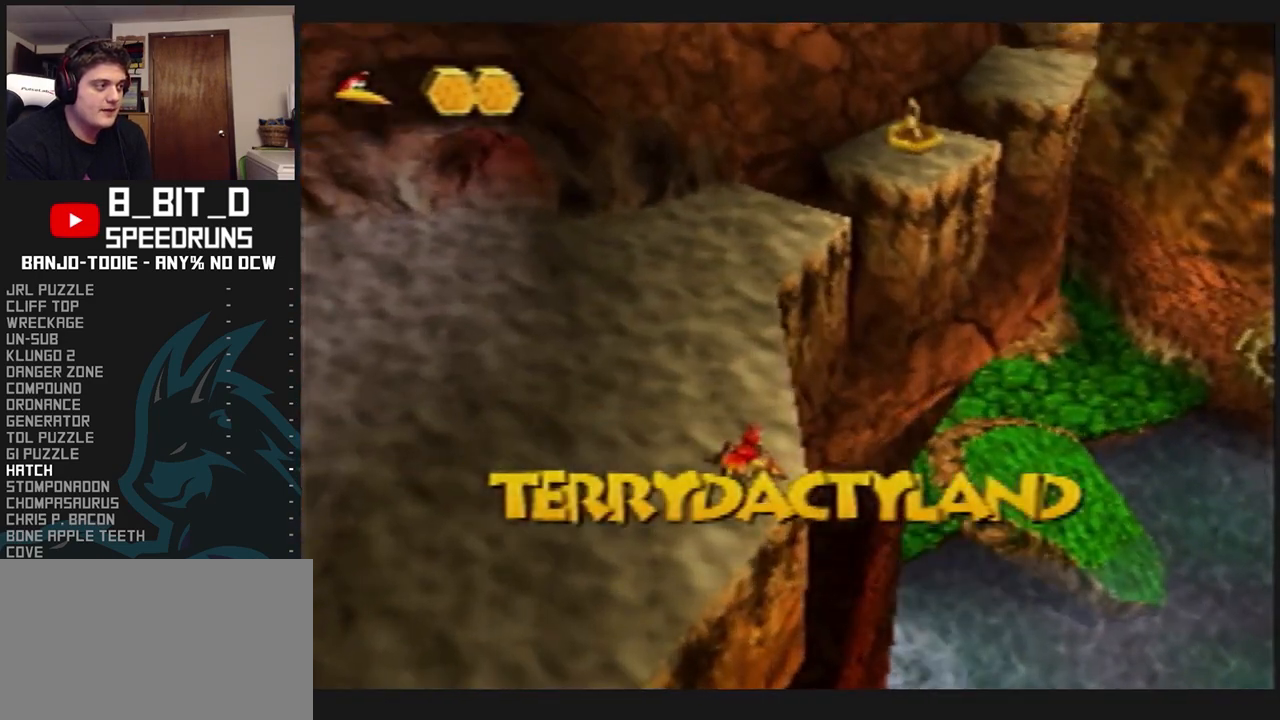
{"dt_ms": 500, "buttons": ["L1"], "left_stick": "center", "events": []}
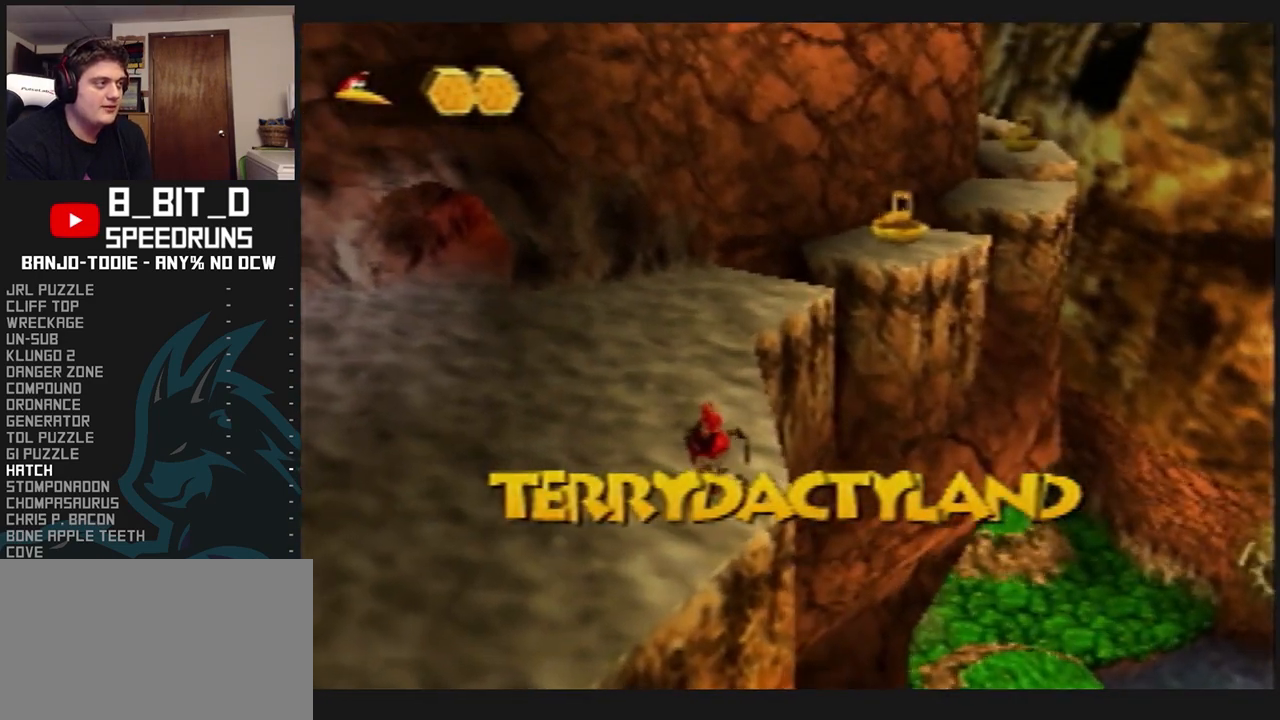
{"dt_ms": 500, "buttons": ["L1"], "left_stick": "center", "events": []}
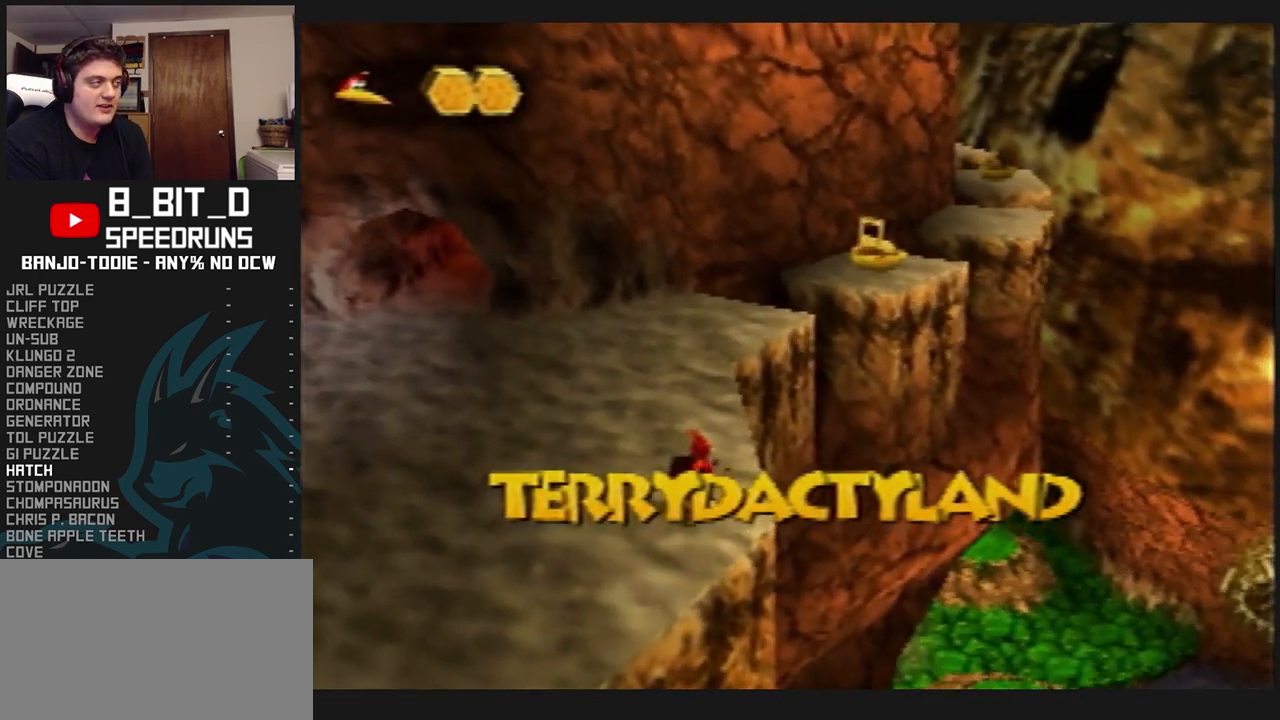
{"dt_ms": 500, "buttons": ["L1"], "left_stick": "center", "events": []}
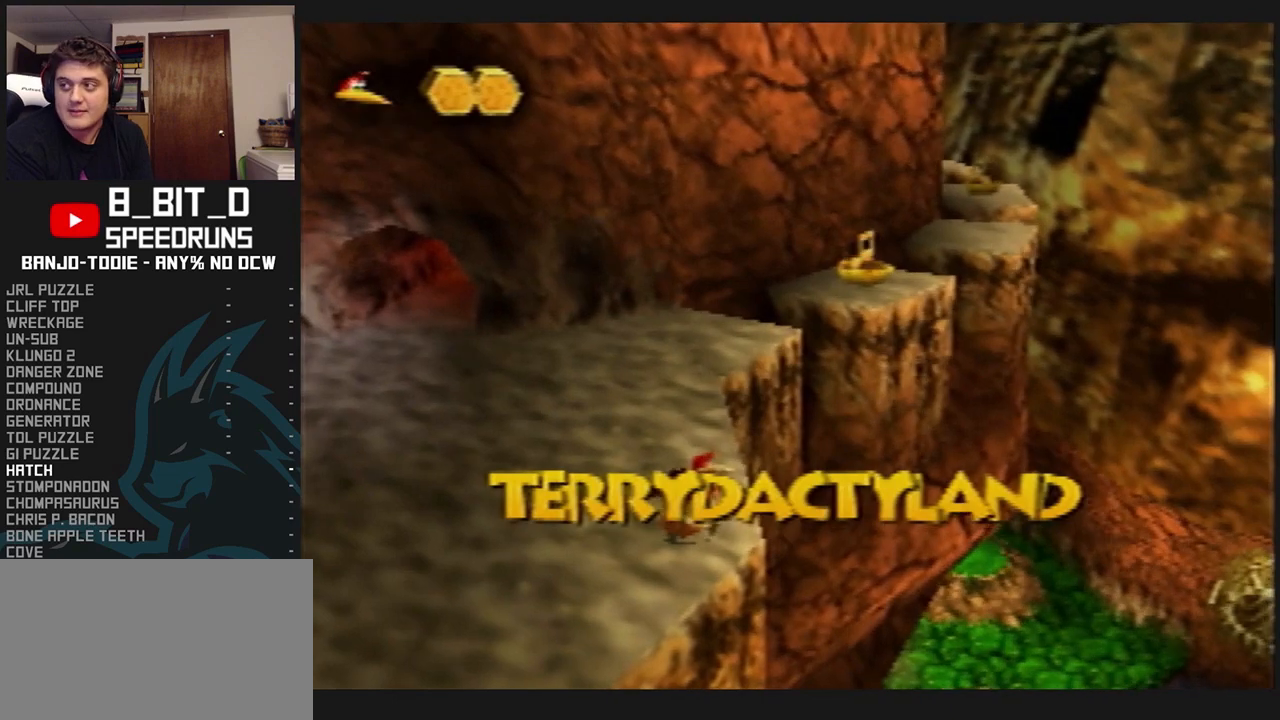
{"dt_ms": 500, "buttons": ["L1"], "left_stick": "center", "events": [[267, "R1", "down"], [300, "R1", "up"]]}
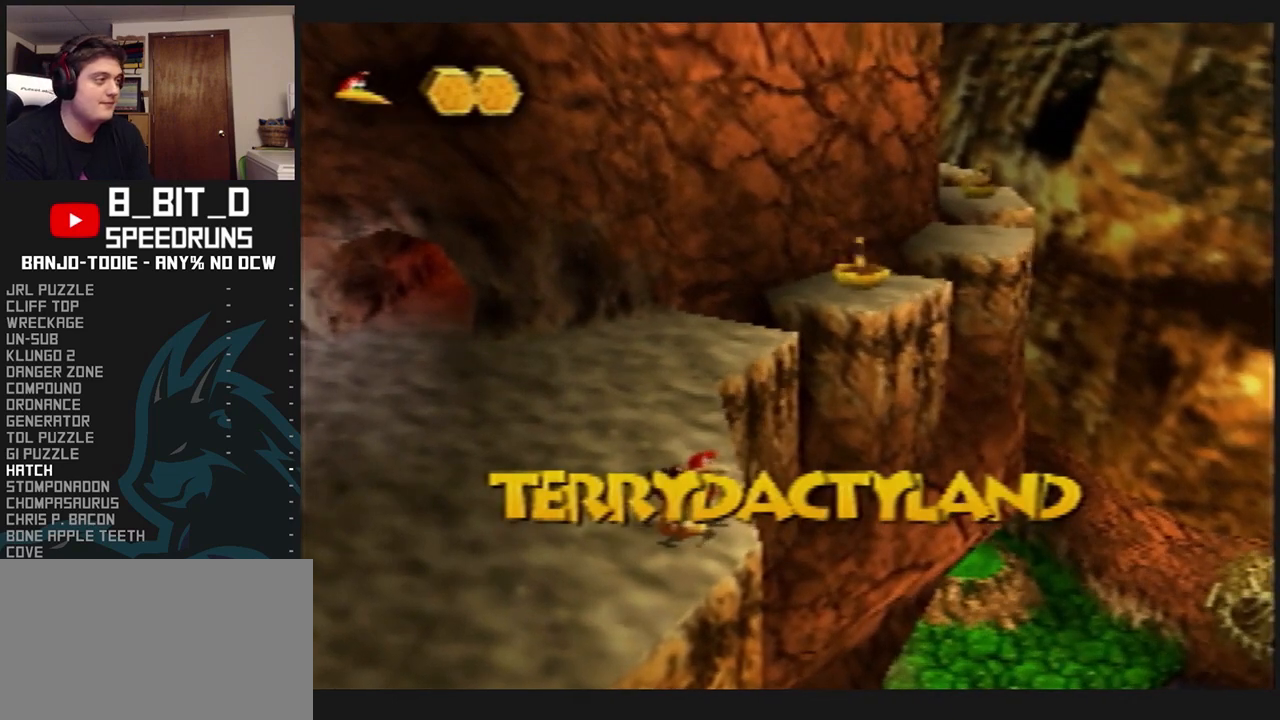
{"dt_ms": 1000, "buttons": ["L1", "R1"], "left_stick": "up", "events": [[33, "left_stick", "up-left"], [200, "left_stick", "up"], [500, "R1", "down"], [500, "left_stick", "right"], [533, "R1", "up"], [533, "left_stick", "up"], [900, "R1", "down"]]}
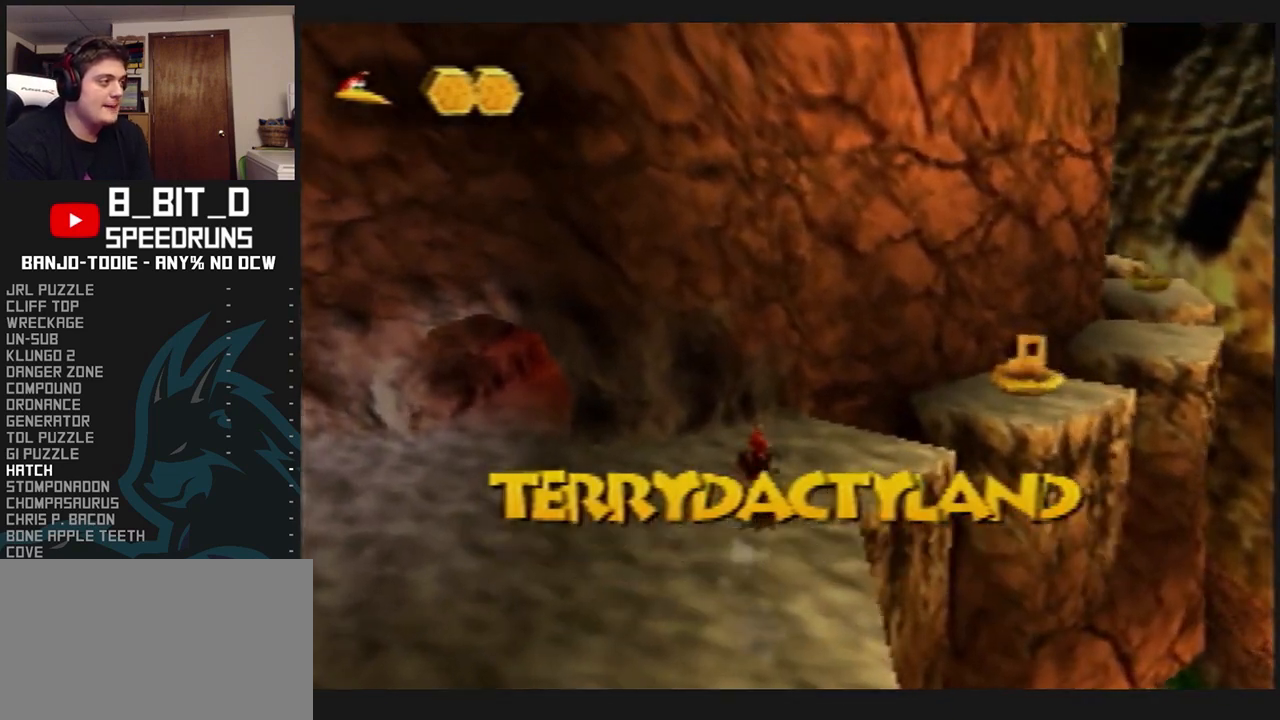
{"dt_ms": 500, "buttons": ["L1"], "left_stick": "up-right", "events": [[67, "left_stick", "up-right"], [100, "A", "down"], [367, "A", "up"], [467, "R1", "up"]]}
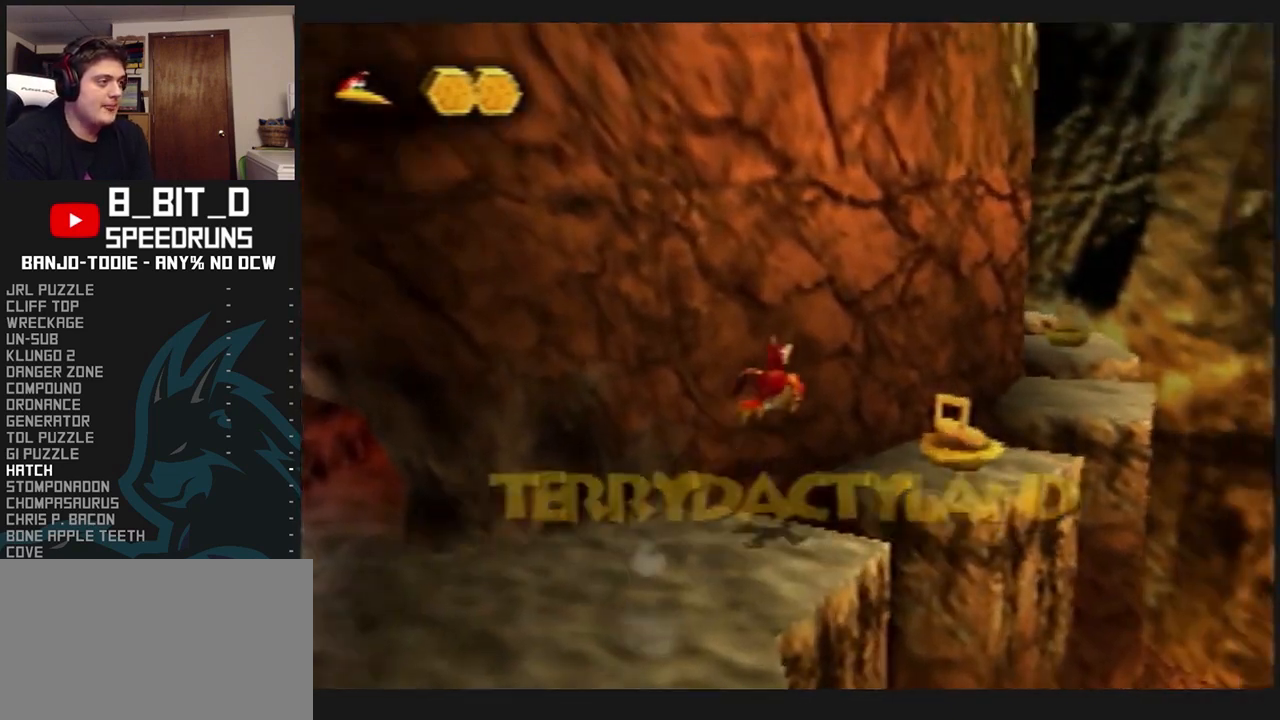
{"dt_ms": 500, "buttons": ["L1"], "left_stick": "up-right", "events": [[67, "C_RIGHT", "down"], [200, "left_stick", "center"], [333, "left_stick", "down"], [400, "C_RIGHT", "up"], [500, "left_stick", "up-right"]]}
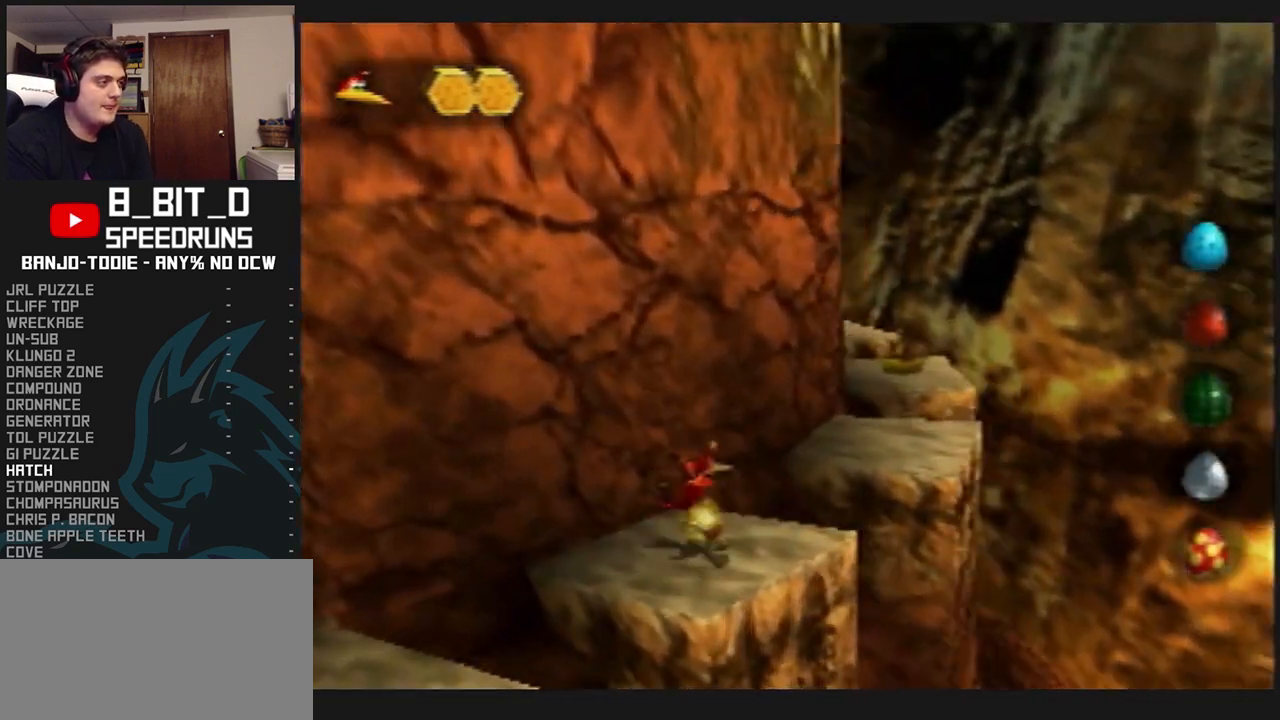
{"dt_ms": 500, "buttons": ["L1"], "left_stick": "up", "events": [[100, "A", "down"], [400, "left_stick", "up"], [467, "A", "up"]]}
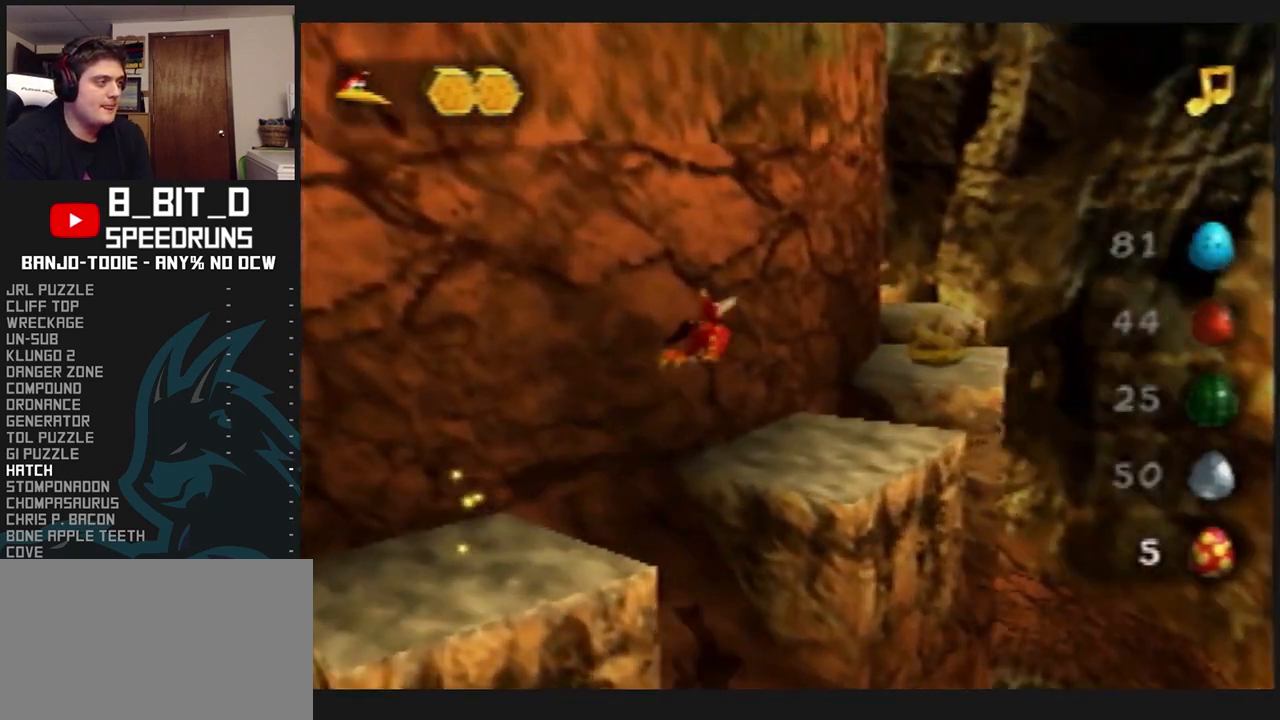
{"dt_ms": 500, "buttons": ["L1"], "left_stick": "up", "events": [[67, "left_stick", "up-left"], [233, "left_stick", "center"], [400, "left_stick", "up"]]}
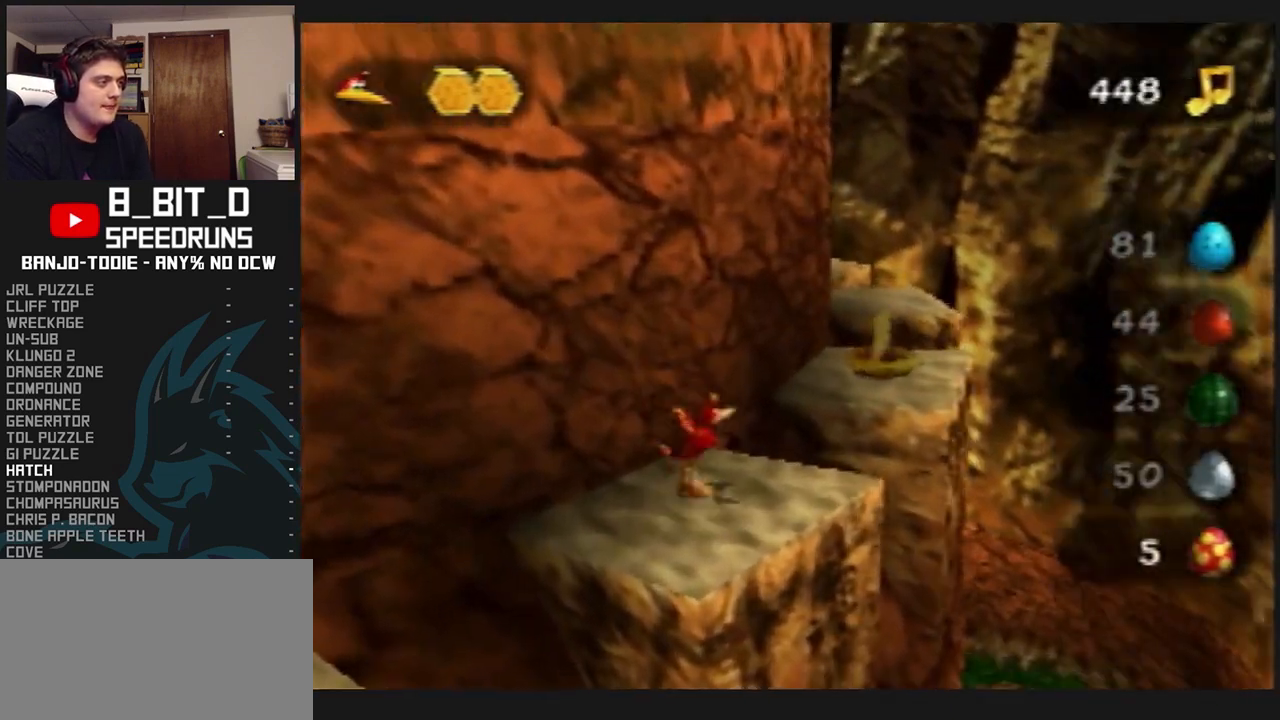
{"dt_ms": 500, "buttons": ["L1", "C_RIGHT"], "left_stick": "up-right", "events": [[33, "A", "down"], [267, "A", "up"], [433, "left_stick", "up-right"], [467, "C_RIGHT", "down"]]}
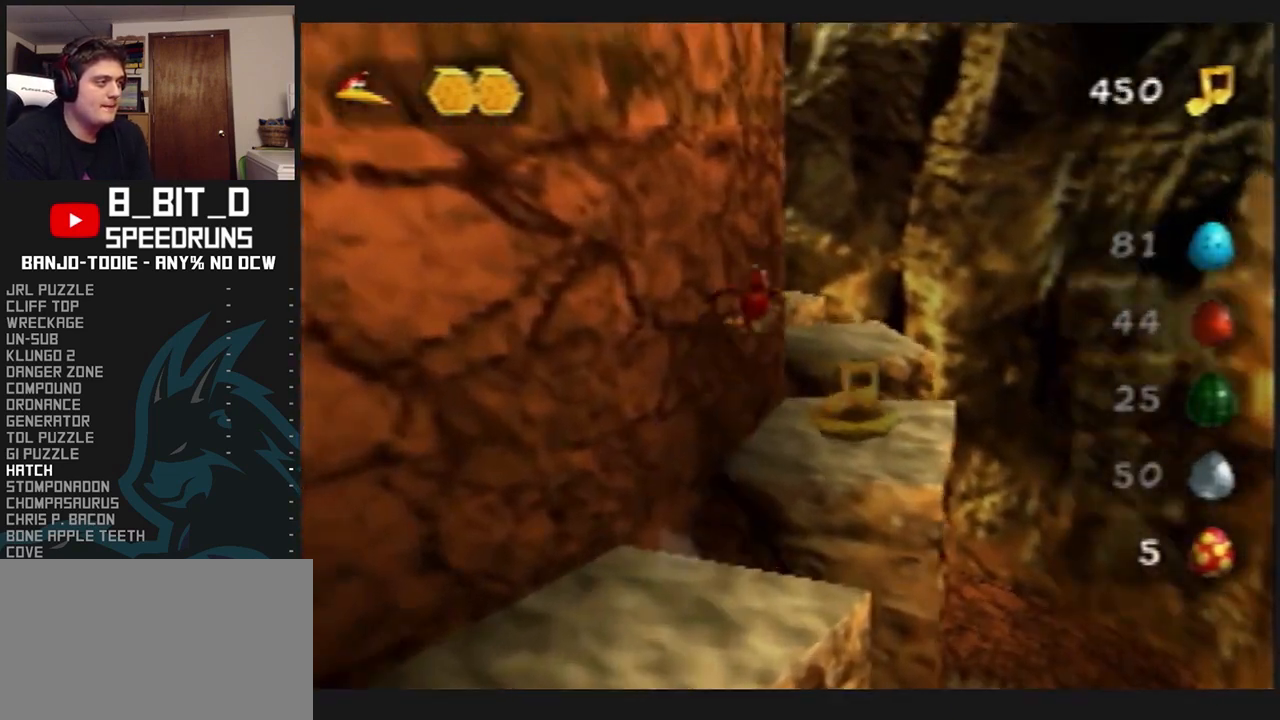
{"dt_ms": 500, "buttons": ["A", "L1"], "left_stick": "up", "events": [[33, "left_stick", "right"], [267, "C_RIGHT", "up"], [267, "left_stick", "up"], [433, "A", "down"]]}
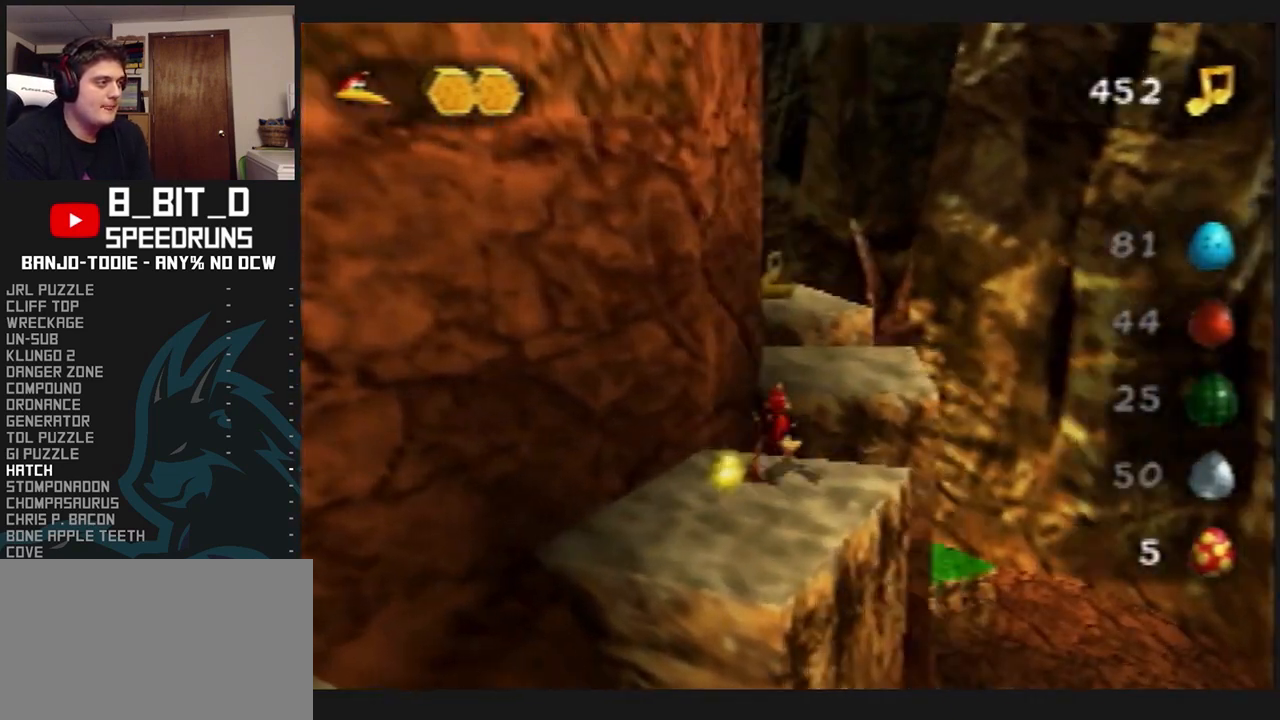
{"dt_ms": 500, "buttons": ["A", "L1"], "left_stick": "up", "events": []}
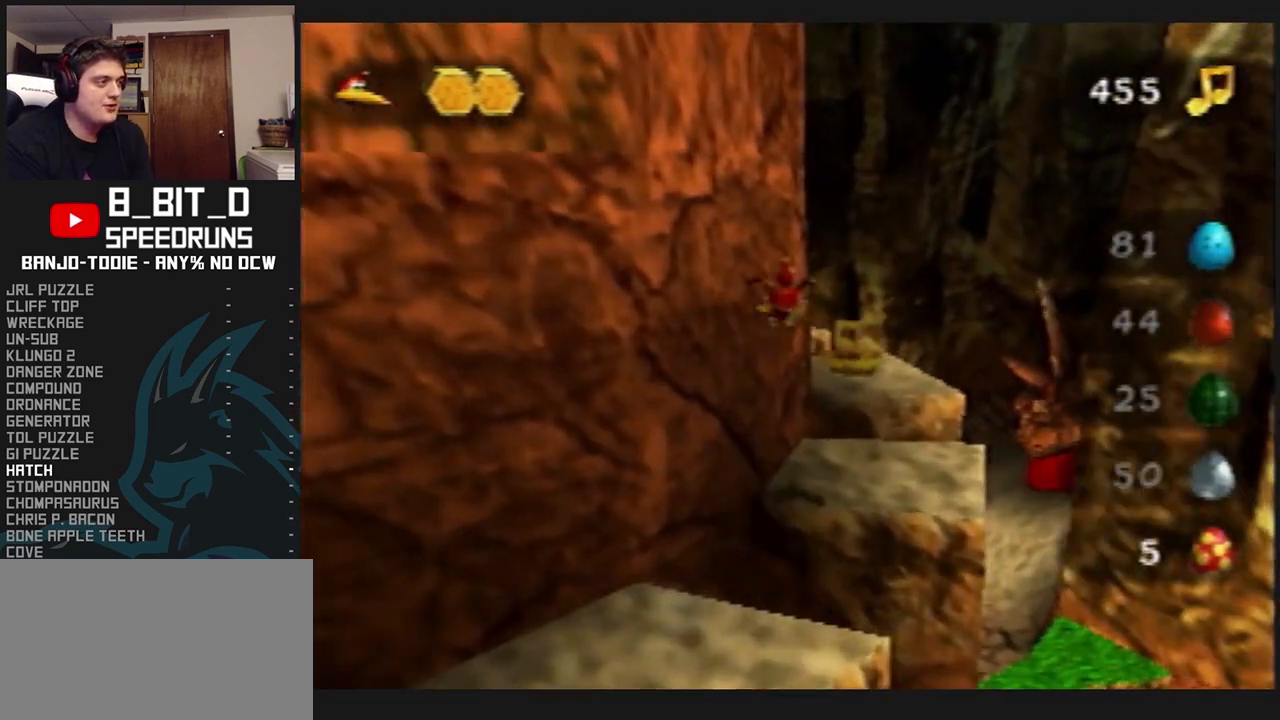
{"dt_ms": 500, "buttons": ["L1", "C_RIGHT"], "left_stick": "up", "events": [[433, "A", "up"], [500, "C_RIGHT", "down"]]}
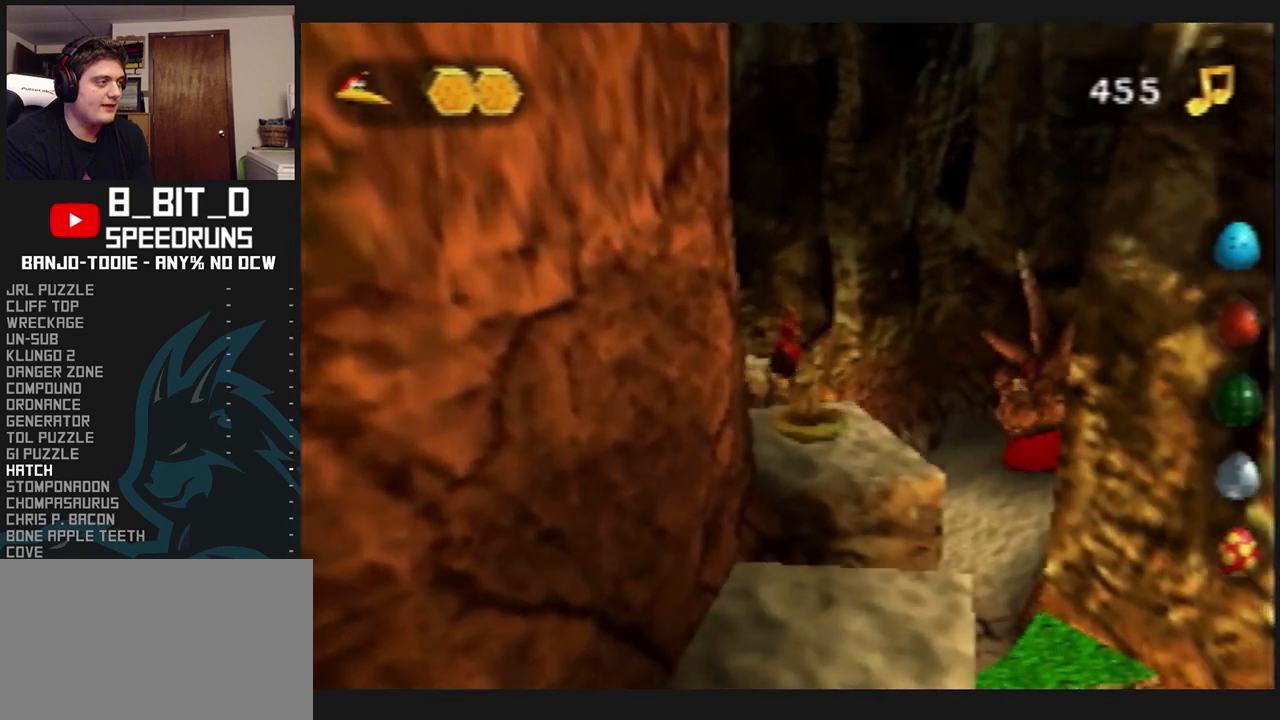
{"dt_ms": 500, "buttons": ["A", "L1"], "left_stick": "up", "events": [[400, "C_RIGHT", "up"], [500, "A", "down"]]}
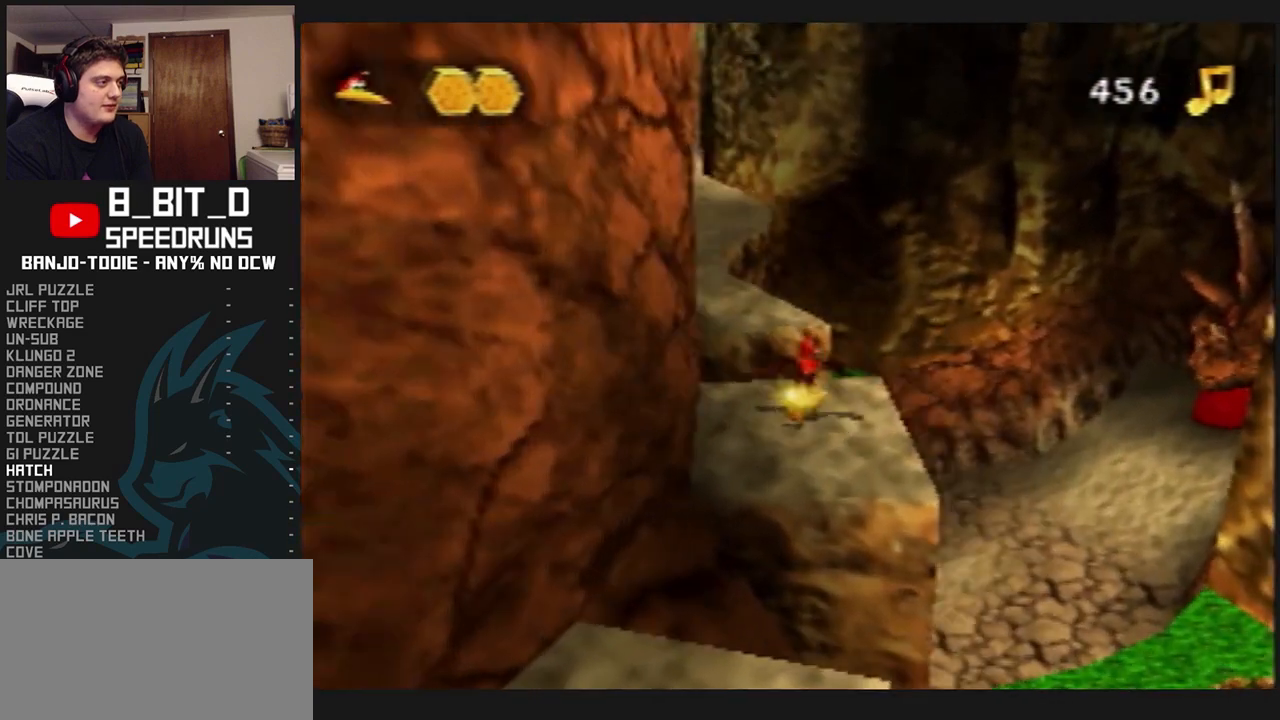
{"dt_ms": 500, "buttons": ["L1", "C_RIGHT"], "left_stick": "up", "events": [[233, "A", "up"], [400, "C_RIGHT", "down"]]}